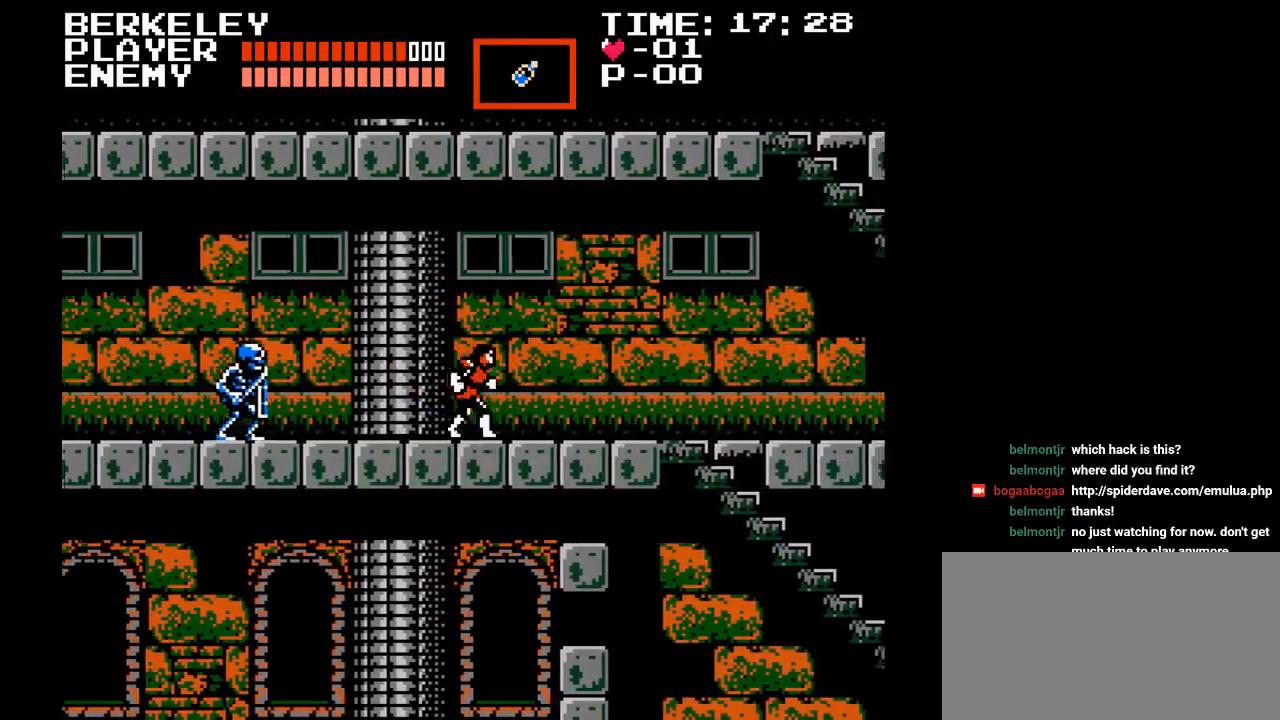
Gameplay with a controller (Nintendo layout); each line is a JSON object with the inputs held at the frame after it. "events" lists button and stick changes between this image and that frame as [ms after this image, input, new state], when the widget could be followed in between. Not read: L3 R3.
{"buttons": [], "events": [[50, "DPAD_RIGHT", "up"]]}
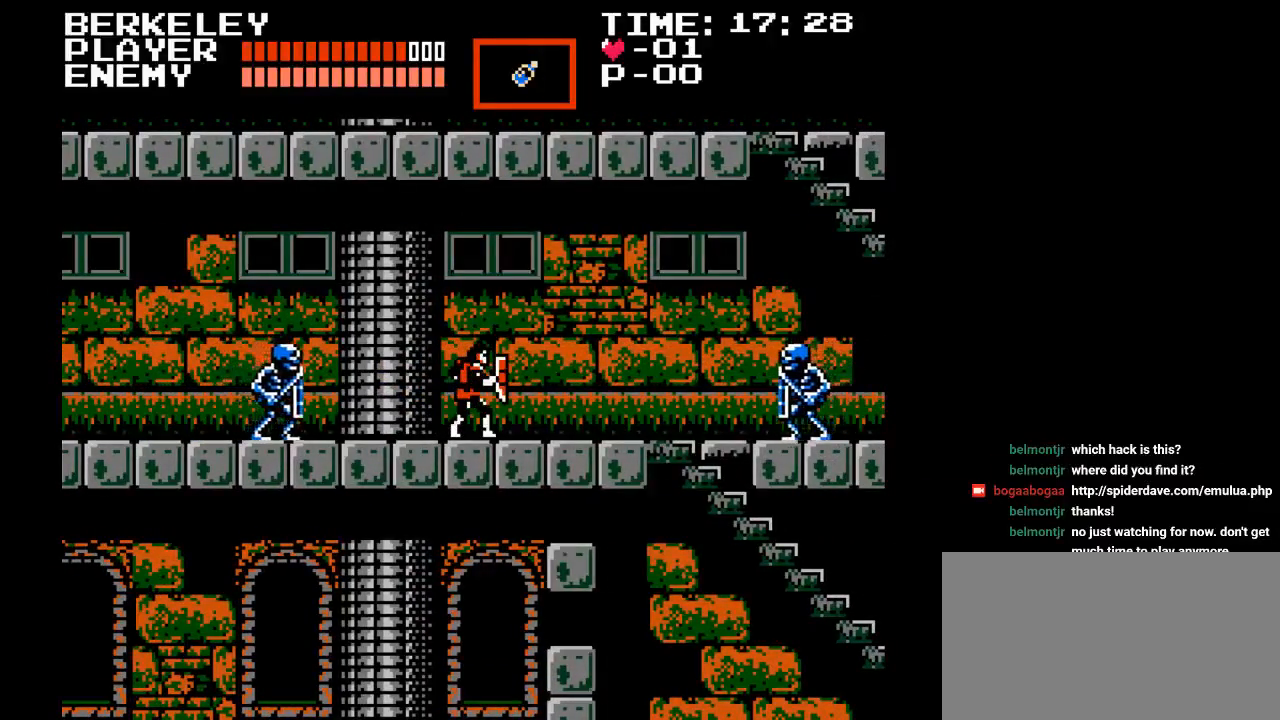
{"buttons": [], "events": []}
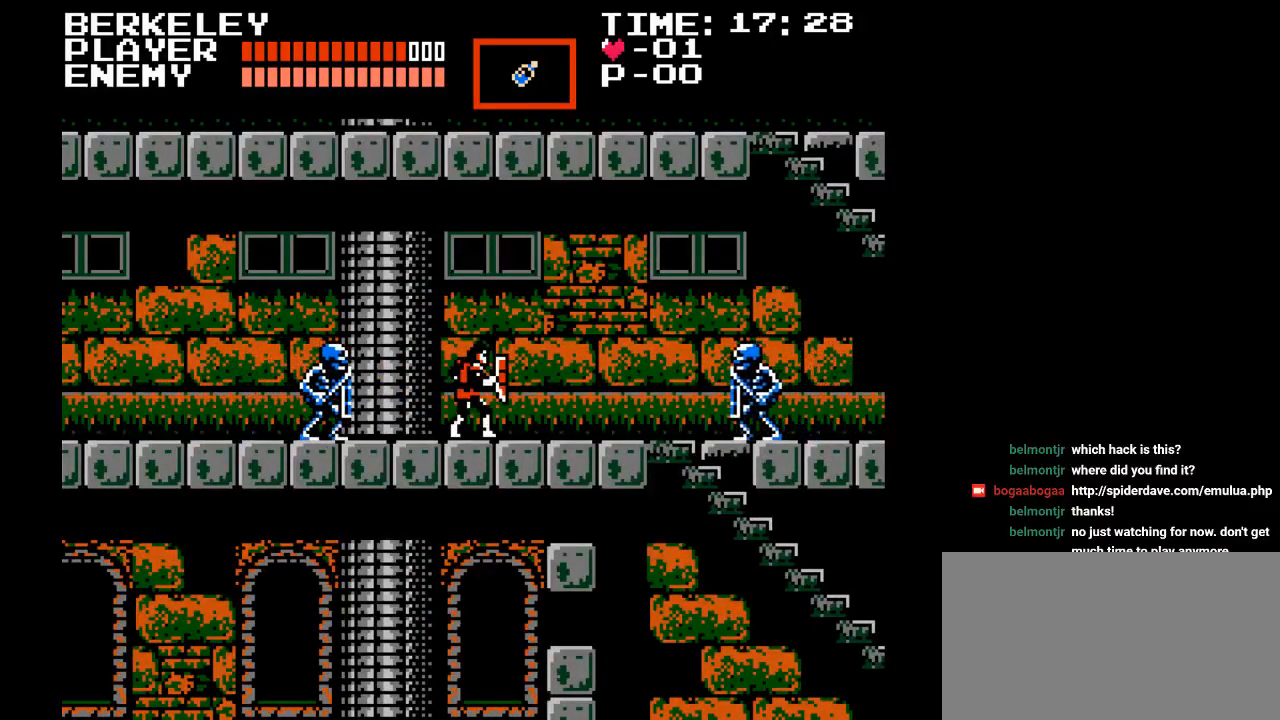
{"buttons": ["DPAD_RIGHT"], "events": [[400, "DPAD_RIGHT", "down"]]}
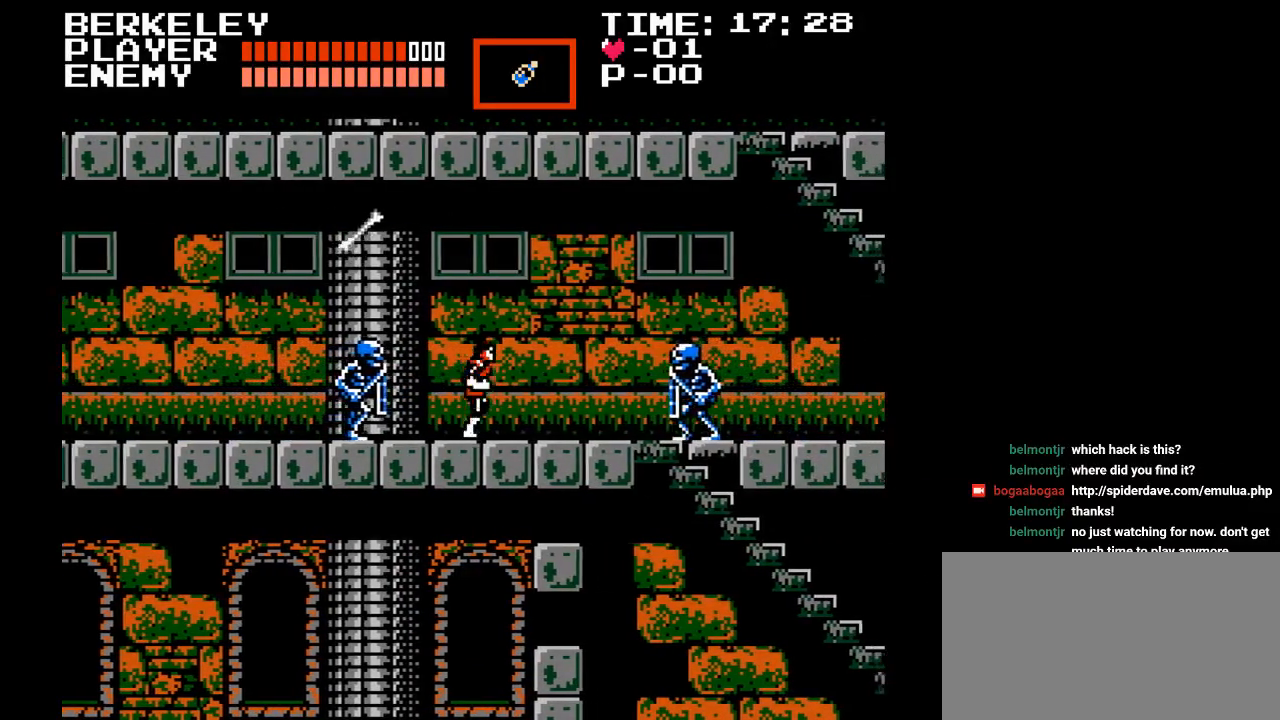
{"buttons": [], "events": [[33, "DPAD_RIGHT", "up"], [333, "DPAD_RIGHT", "down"], [483, "DPAD_RIGHT", "up"]]}
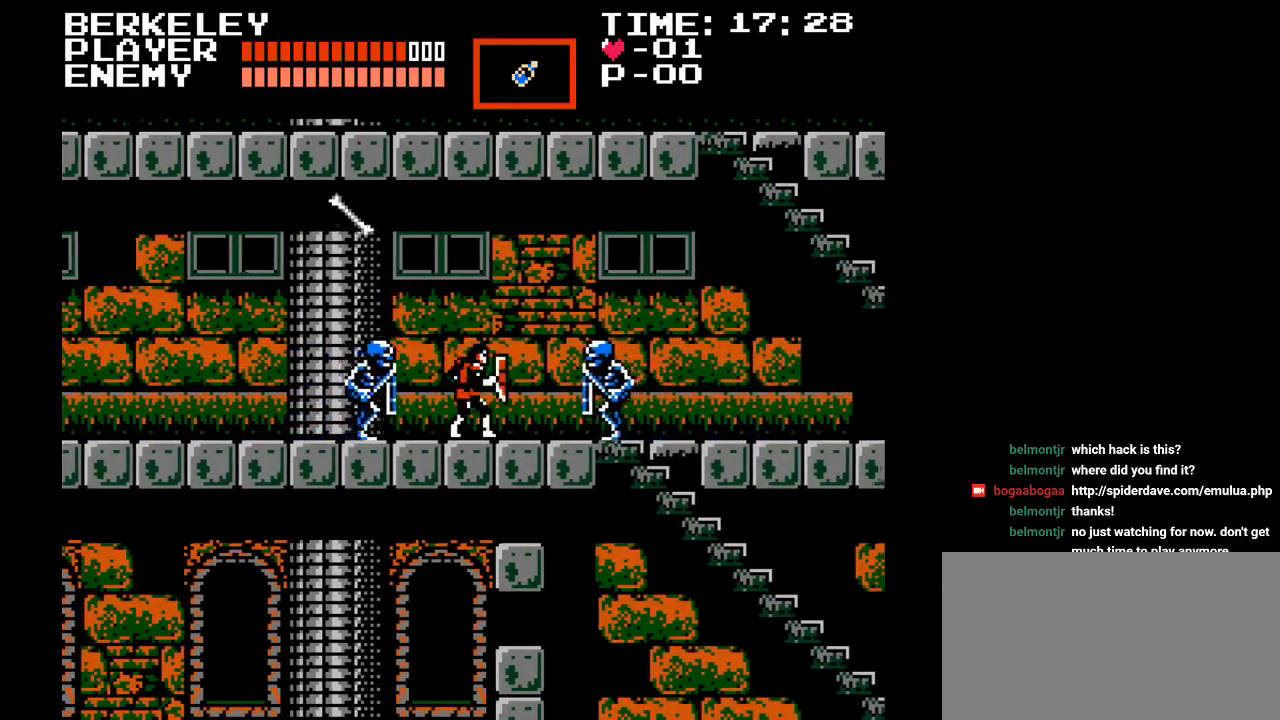
{"buttons": [], "events": [[267, "DPAD_RIGHT", "down"], [400, "DPAD_RIGHT", "up"]]}
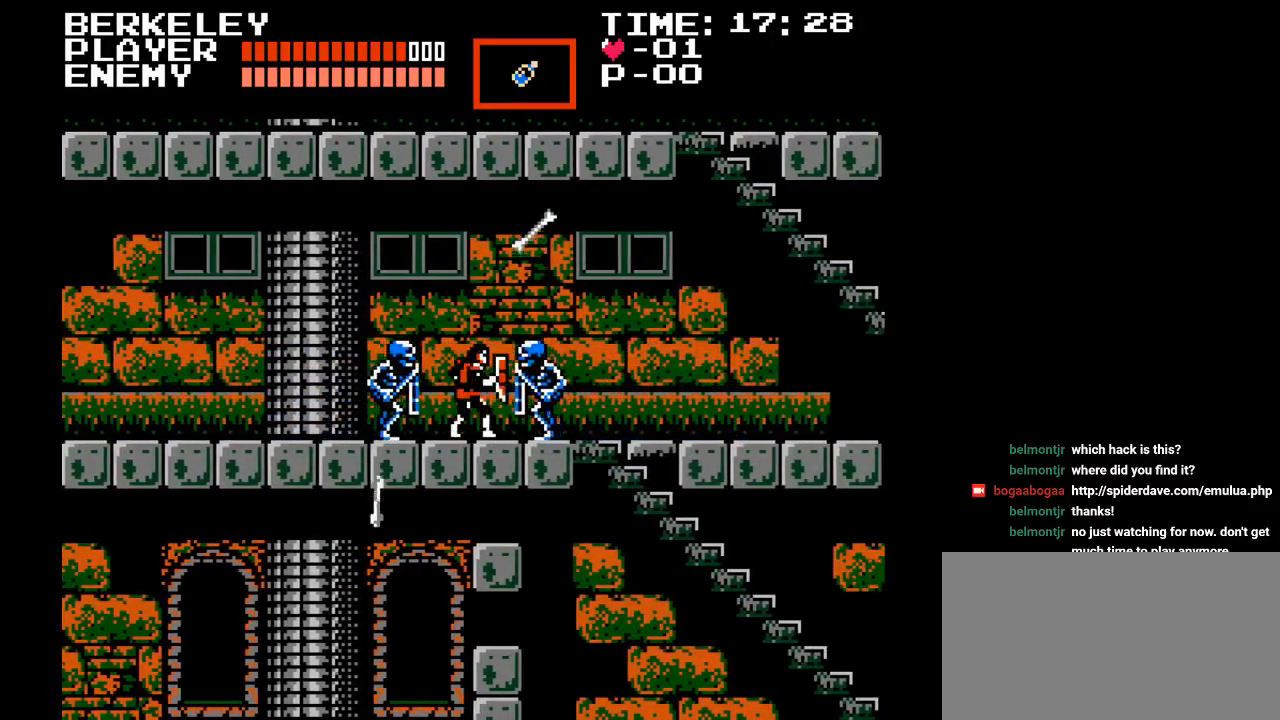
{"buttons": ["DPAD_LEFT"], "events": [[500, "DPAD_LEFT", "down"]]}
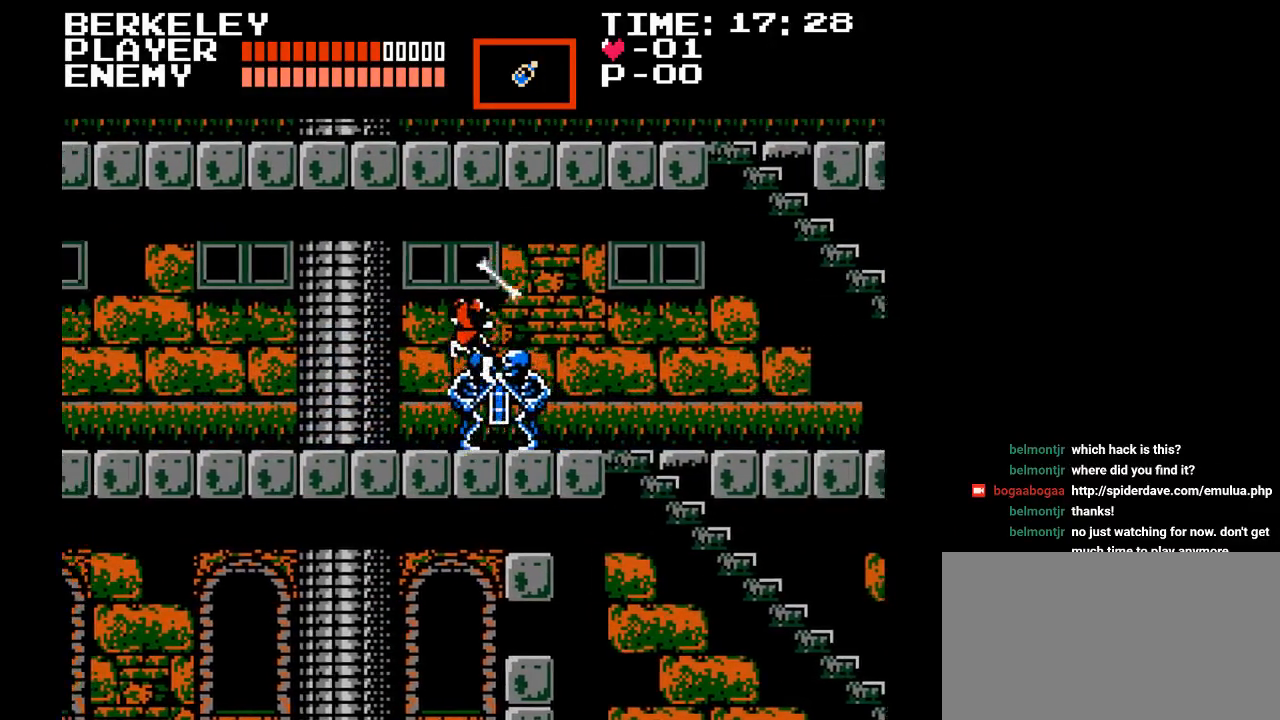
{"buttons": ["DPAD_LEFT"], "events": []}
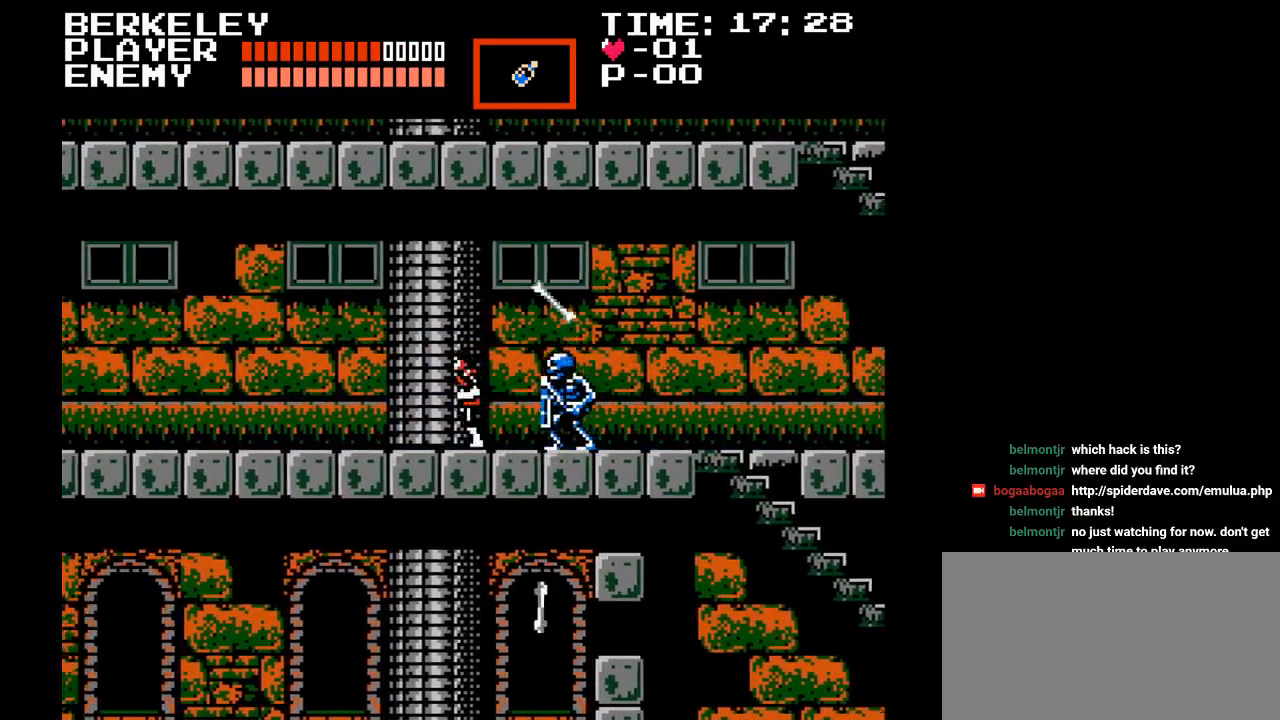
{"buttons": ["DPAD_LEFT"], "events": []}
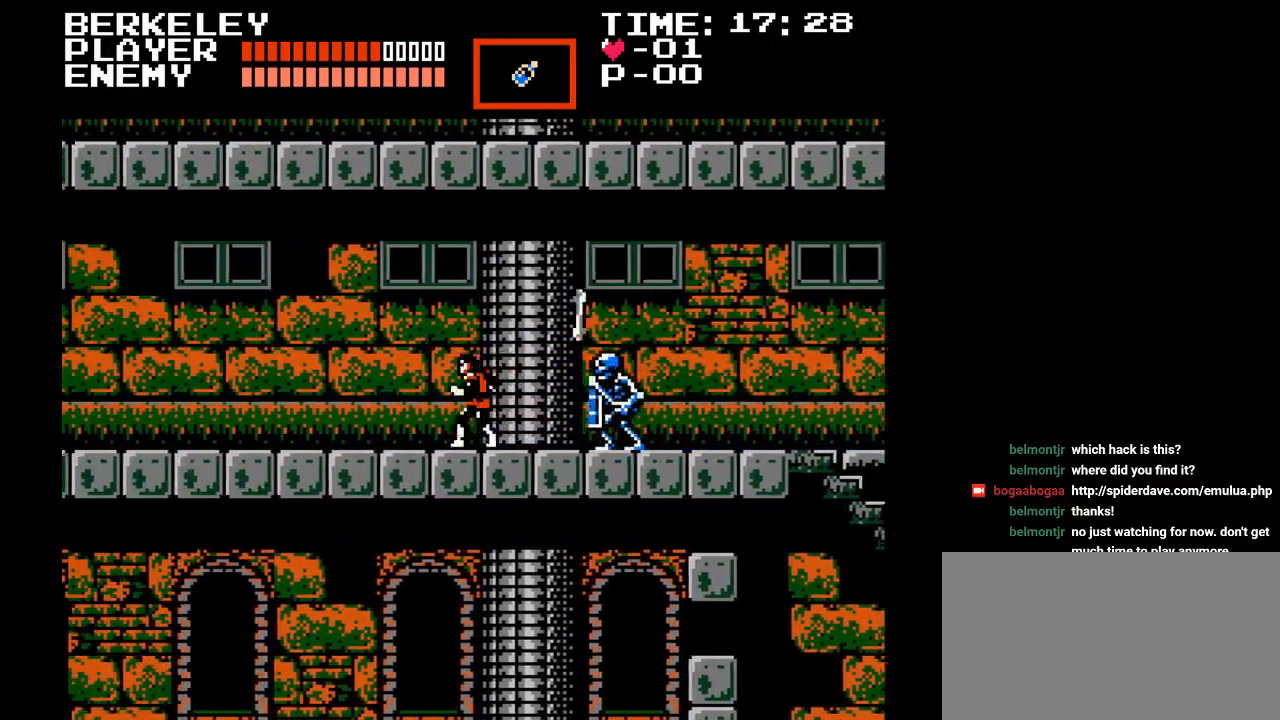
{"buttons": ["Y"], "events": [[67, "DPAD_LEFT", "up"], [67, "DPAD_UP", "down"], [83, "DPAD_RIGHT", "down"], [83, "DPAD_UP", "up"], [150, "DPAD_RIGHT", "up"], [167, "Y", "down"], [250, "Y", "up"], [317, "Y", "down"], [367, "Y", "up"], [417, "Y", "down"]]}
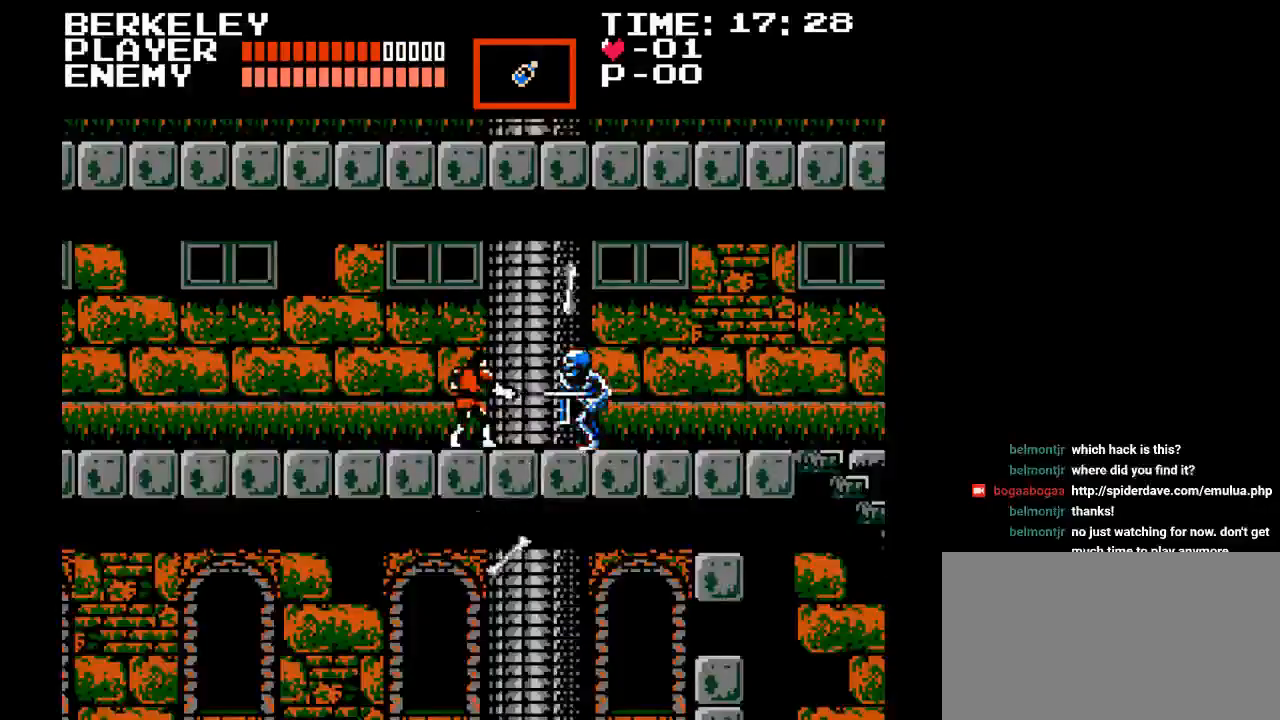
{"buttons": ["DPAD_LEFT"], "events": [[17, "Y", "up"], [67, "Y", "down"], [133, "Y", "up"], [183, "Y", "down"], [317, "Y", "up"], [350, "Y", "down"], [383, "Y", "up"], [433, "DPAD_LEFT", "down"]]}
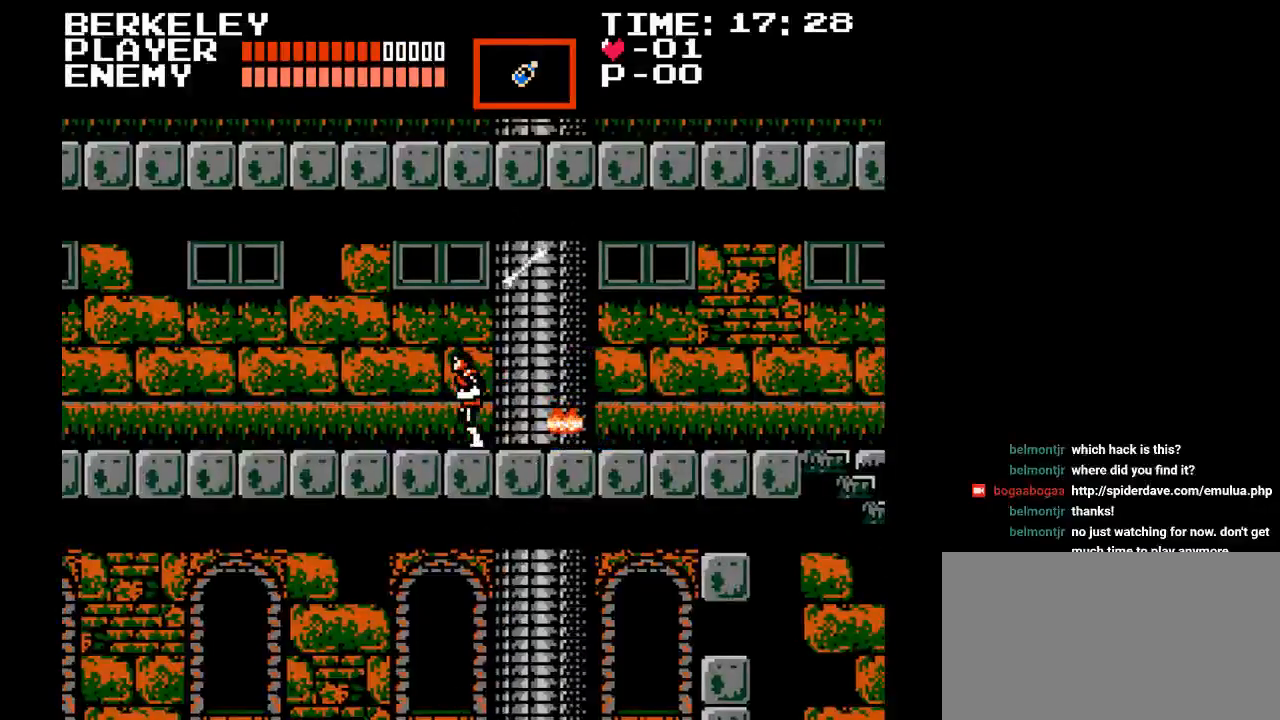
{"buttons": ["DPAD_RIGHT"], "events": [[467, "DPAD_UP", "down"], [483, "DPAD_LEFT", "up"], [500, "DPAD_RIGHT", "down"], [500, "DPAD_UP", "up"]]}
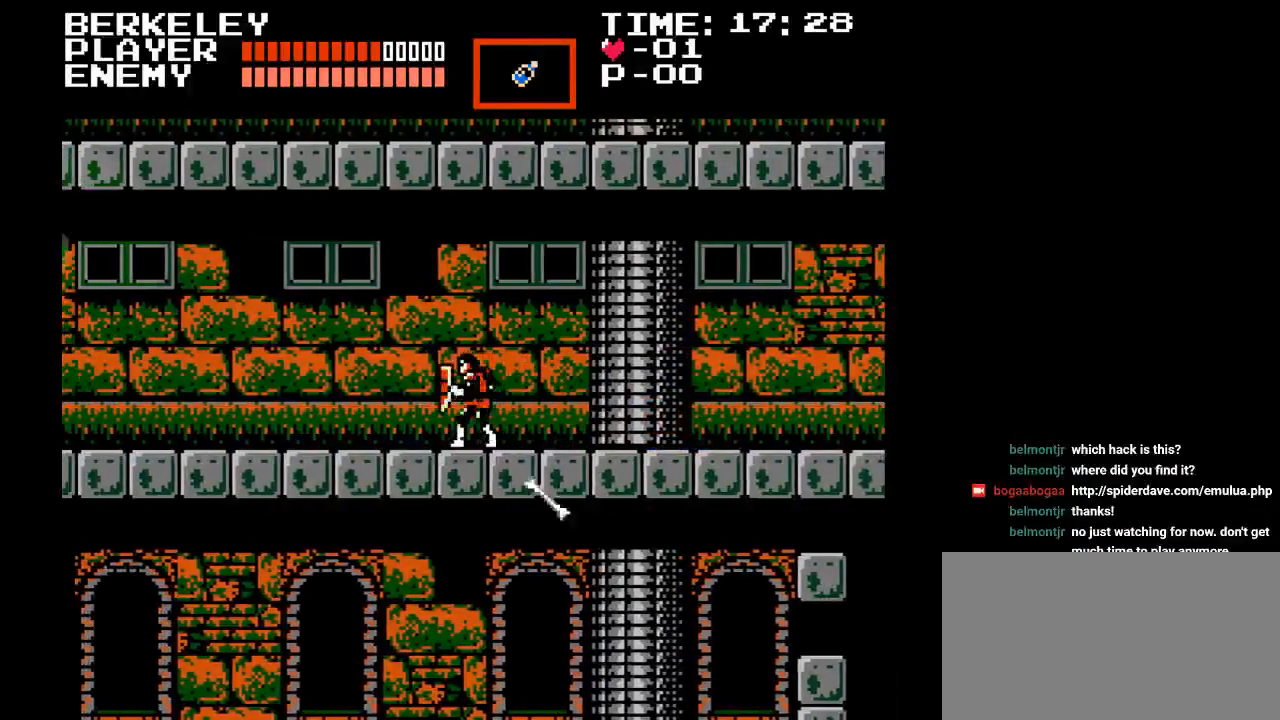
{"buttons": ["DPAD_LEFT"], "events": [[217, "DPAD_RIGHT", "up"], [250, "DPAD_LEFT", "down"]]}
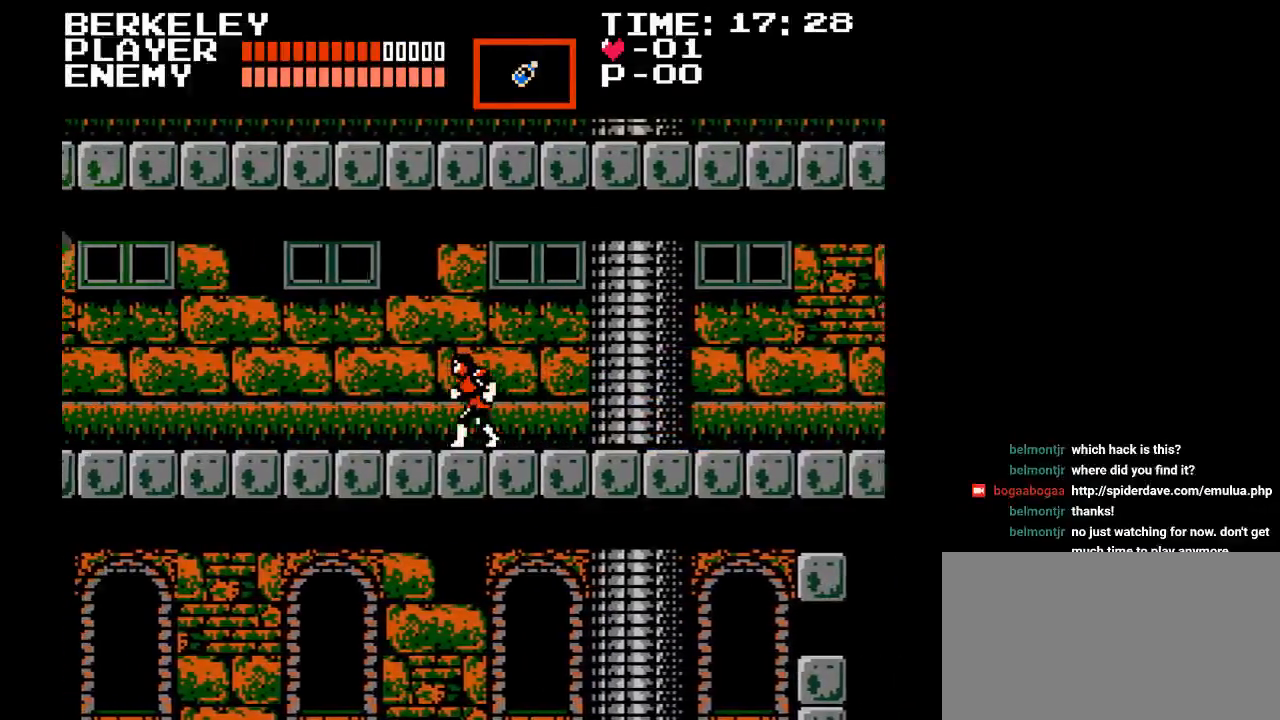
{"buttons": ["DPAD_LEFT"], "events": []}
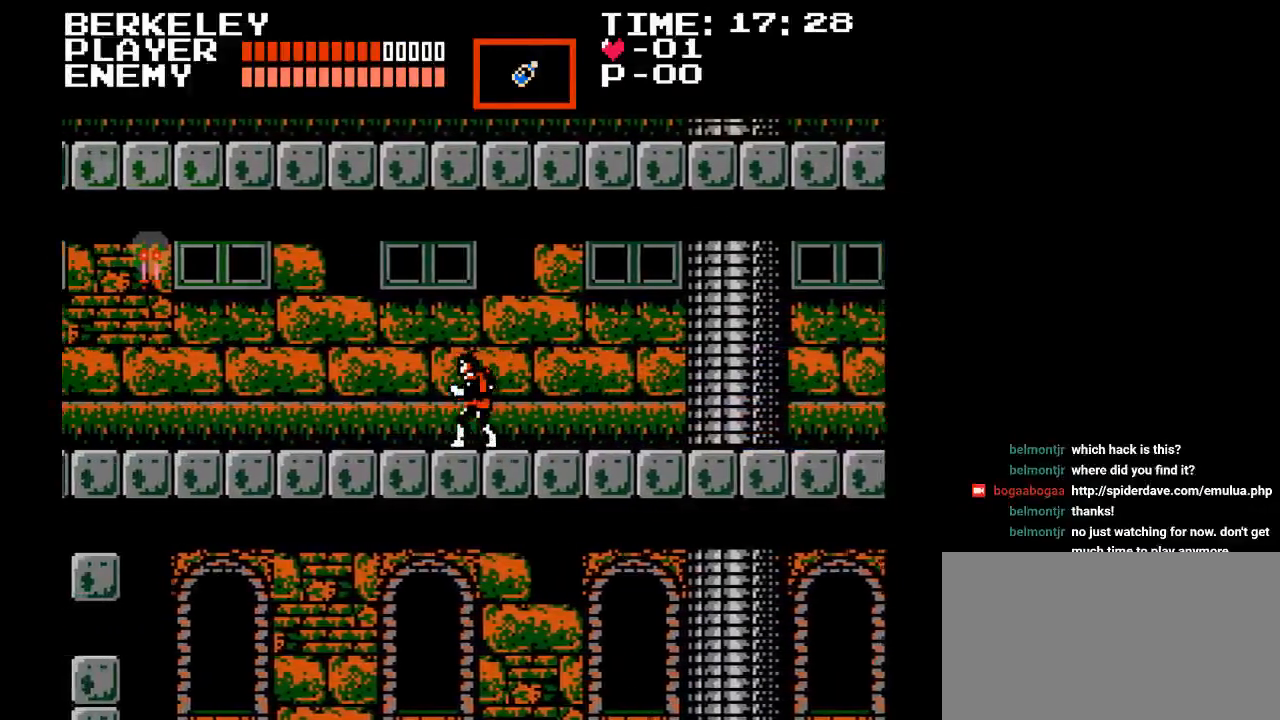
{"buttons": ["DPAD_LEFT"], "events": []}
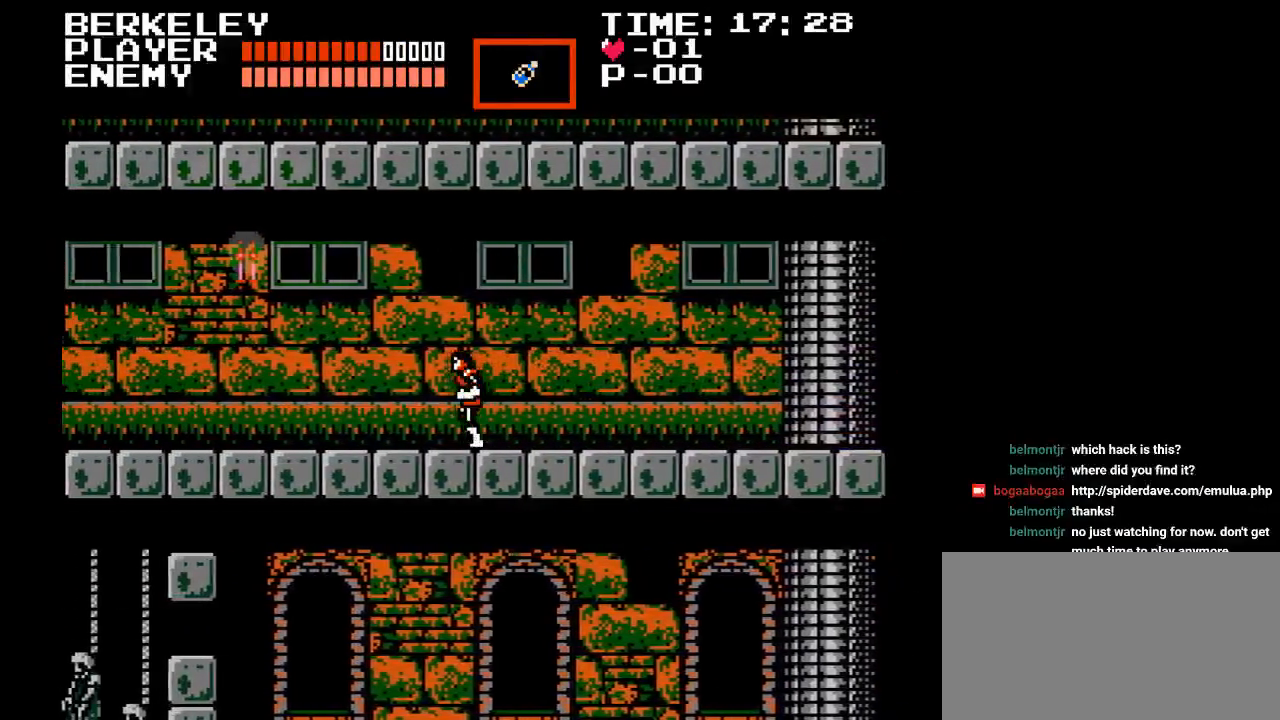
{"buttons": [], "events": [[150, "DPAD_LEFT", "up"]]}
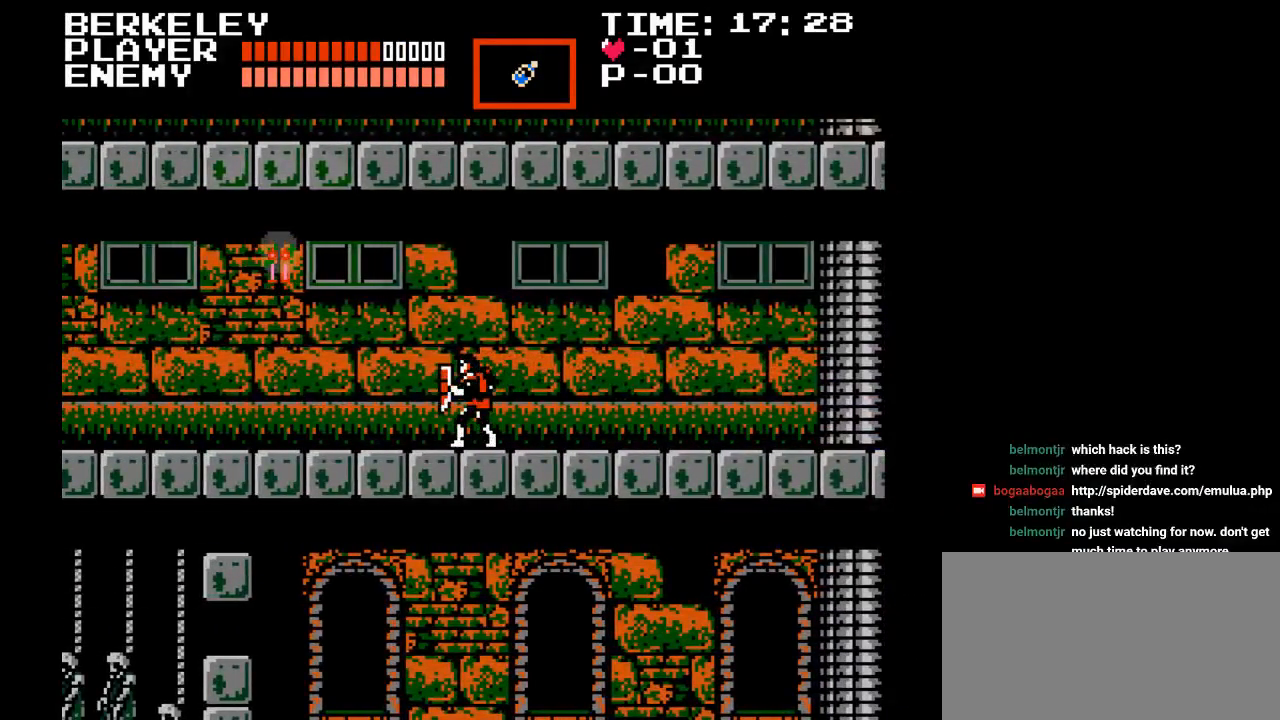
{"buttons": [], "events": []}
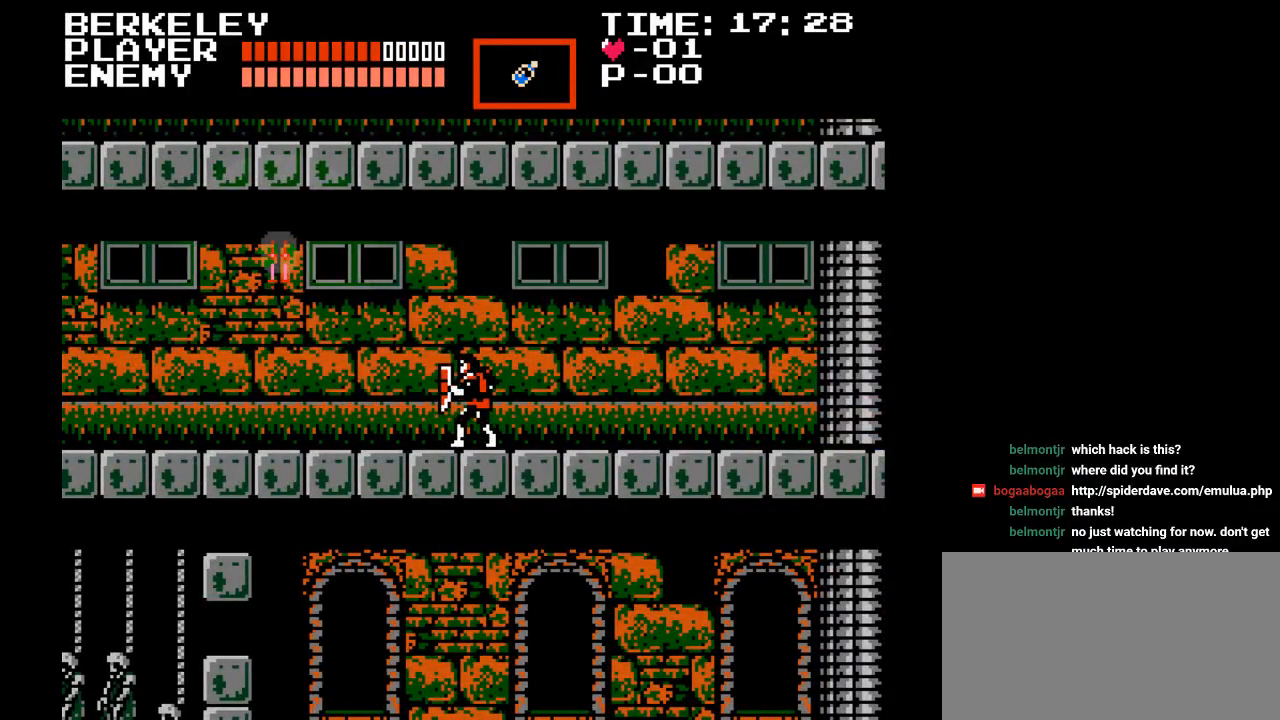
{"buttons": [], "events": []}
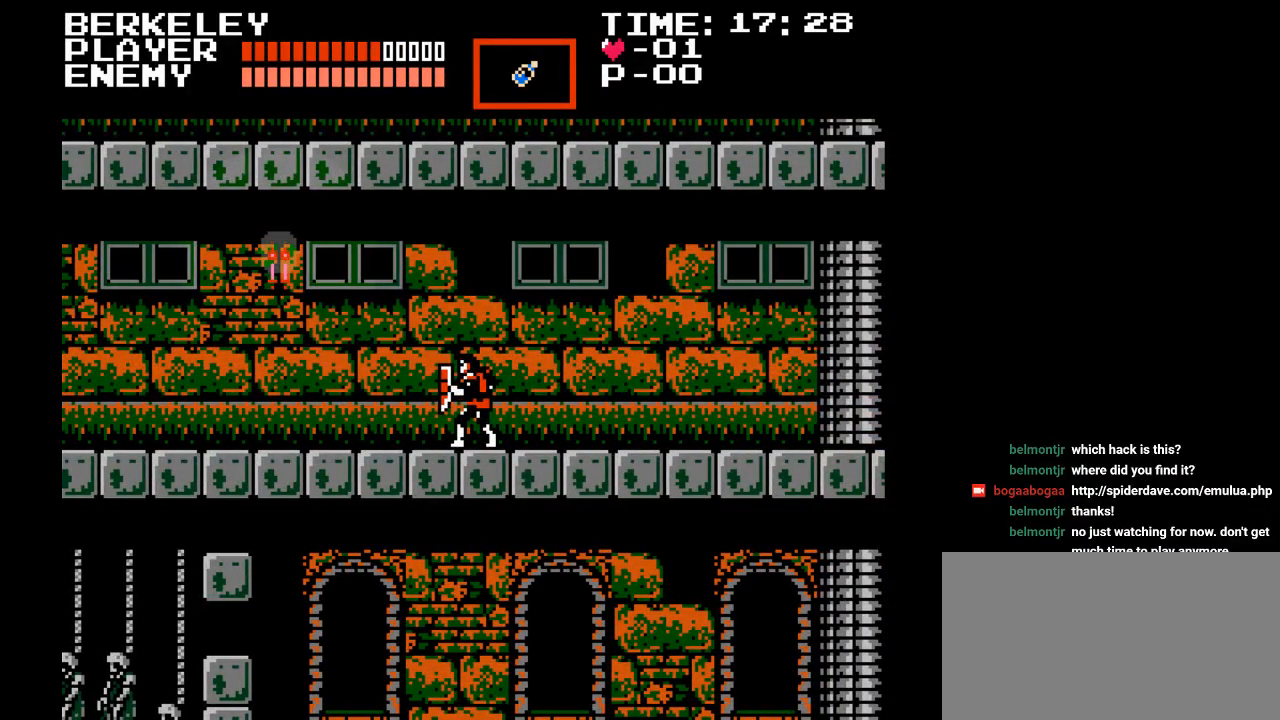
{"buttons": [], "events": []}
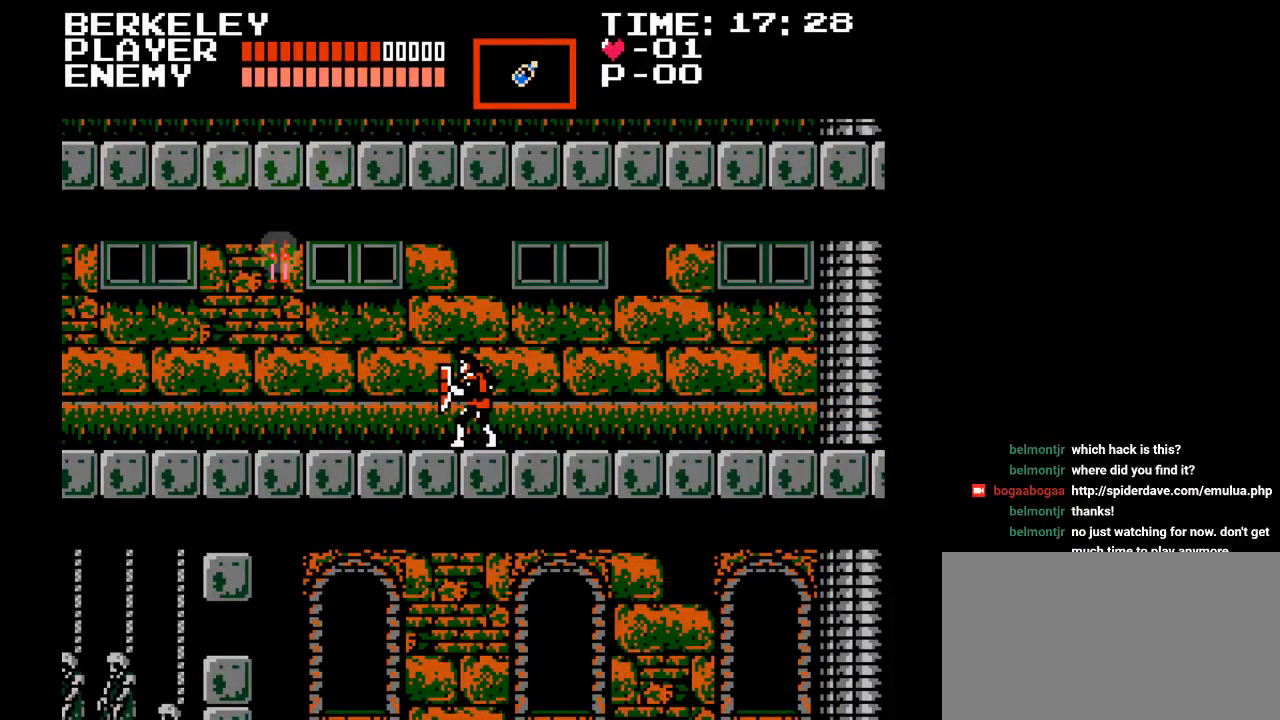
{"buttons": [], "events": []}
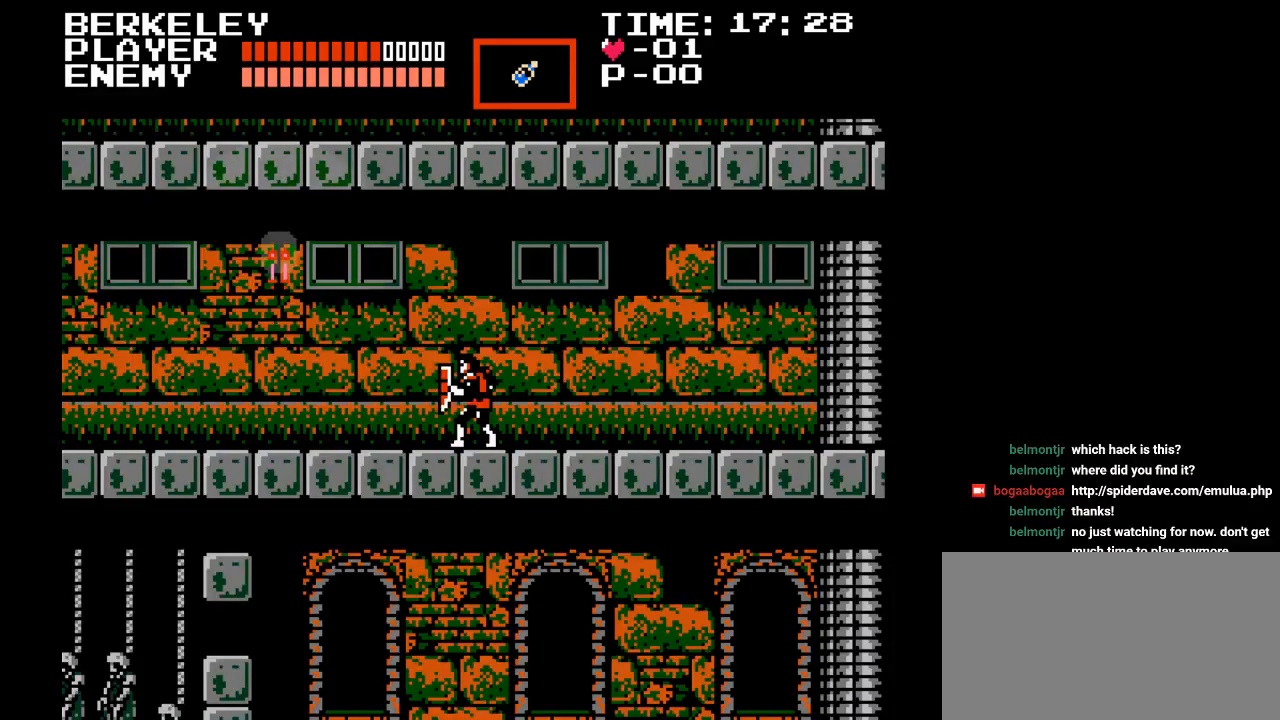
{"buttons": [], "events": []}
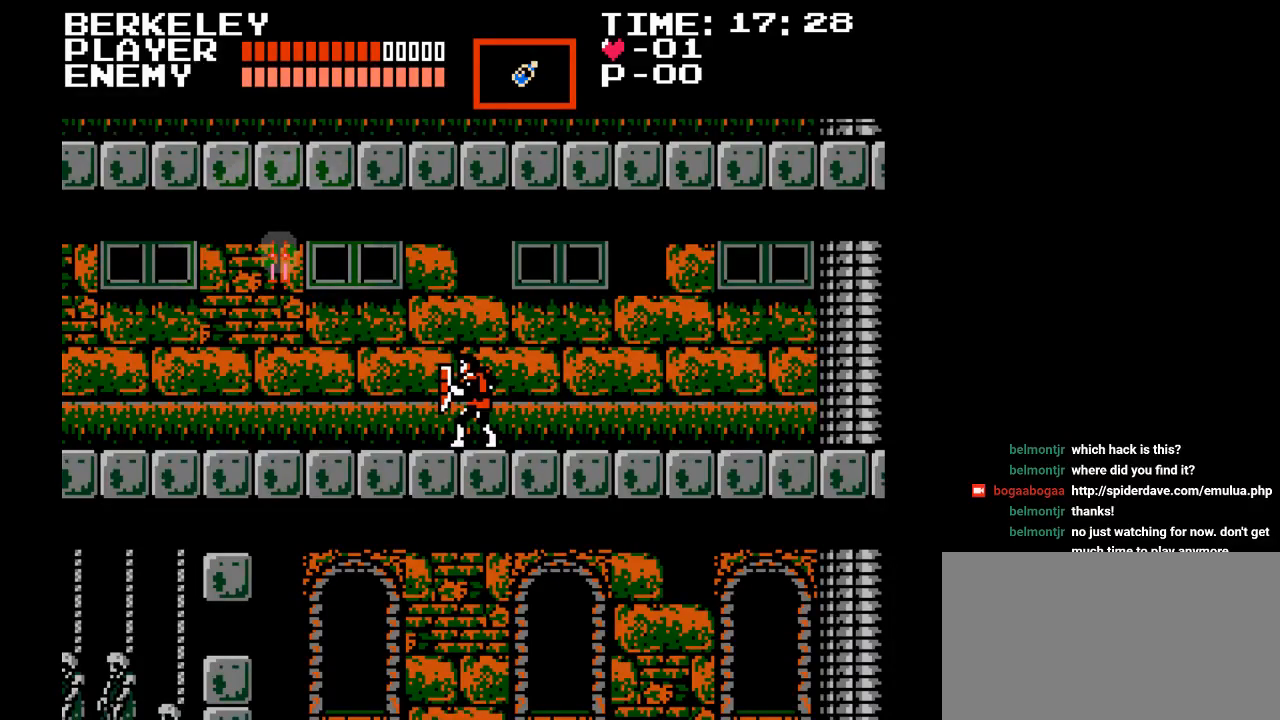
{"buttons": ["DPAD_LEFT"], "events": [[17, "DPAD_LEFT", "down"]]}
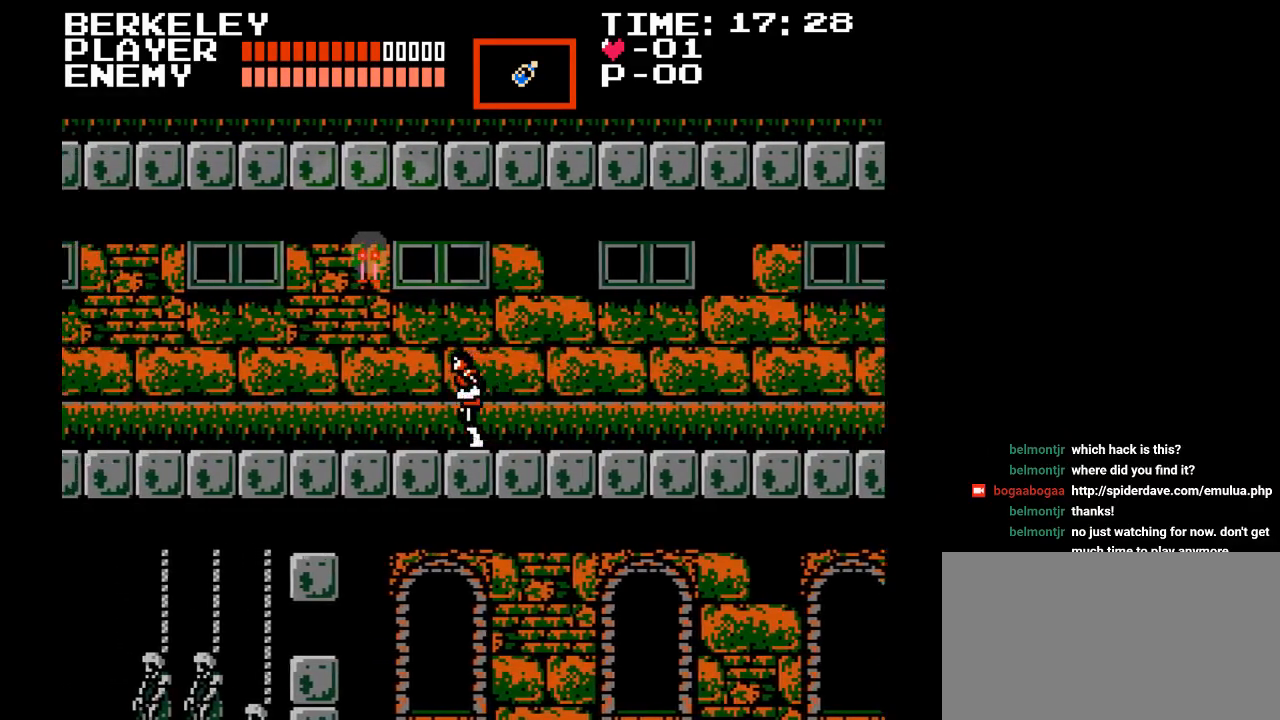
{"buttons": ["B", "Y"], "events": [[300, "DPAD_LEFT", "up"], [400, "B", "down"], [500, "Y", "down"]]}
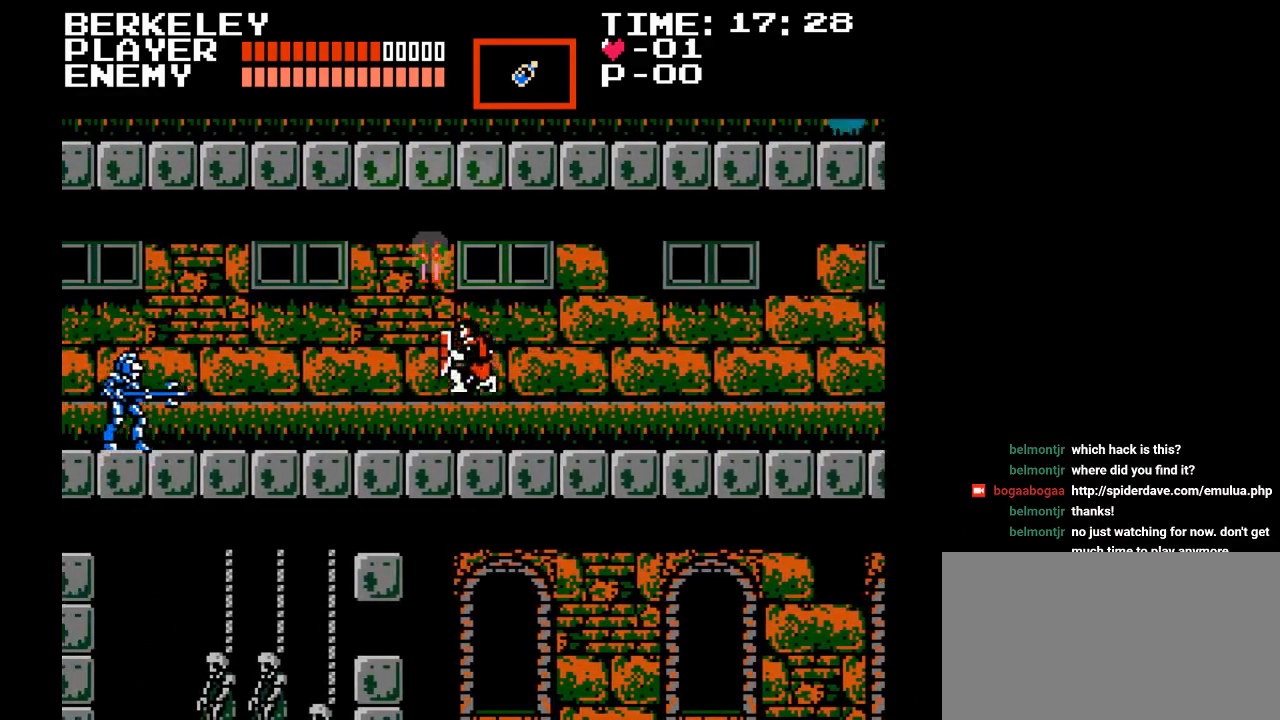
{"buttons": [], "events": [[217, "B", "up"], [317, "Y", "up"]]}
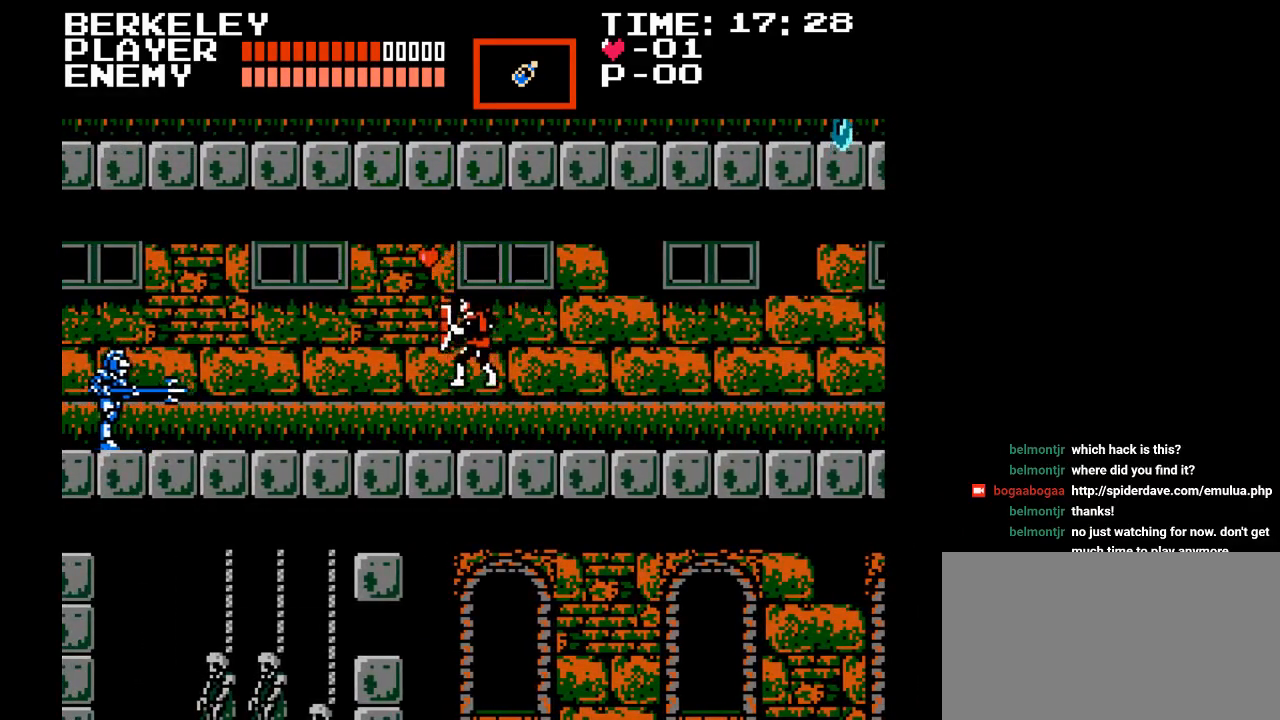
{"buttons": [], "events": [[233, "DPAD_LEFT", "down"], [317, "DPAD_LEFT", "up"]]}
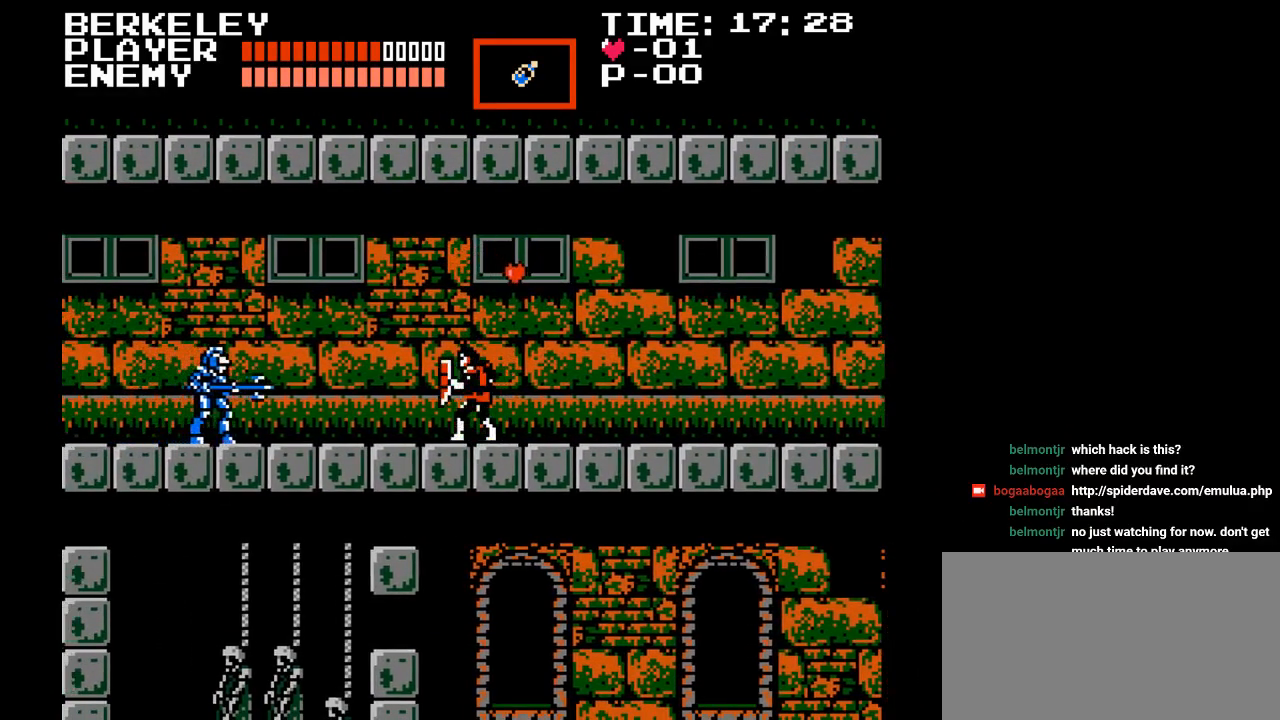
{"buttons": ["DPAD_LEFT"], "events": [[200, "DPAD_LEFT", "down"], [250, "Y", "down"], [350, "Y", "up"], [417, "Y", "down"], [500, "Y", "up"]]}
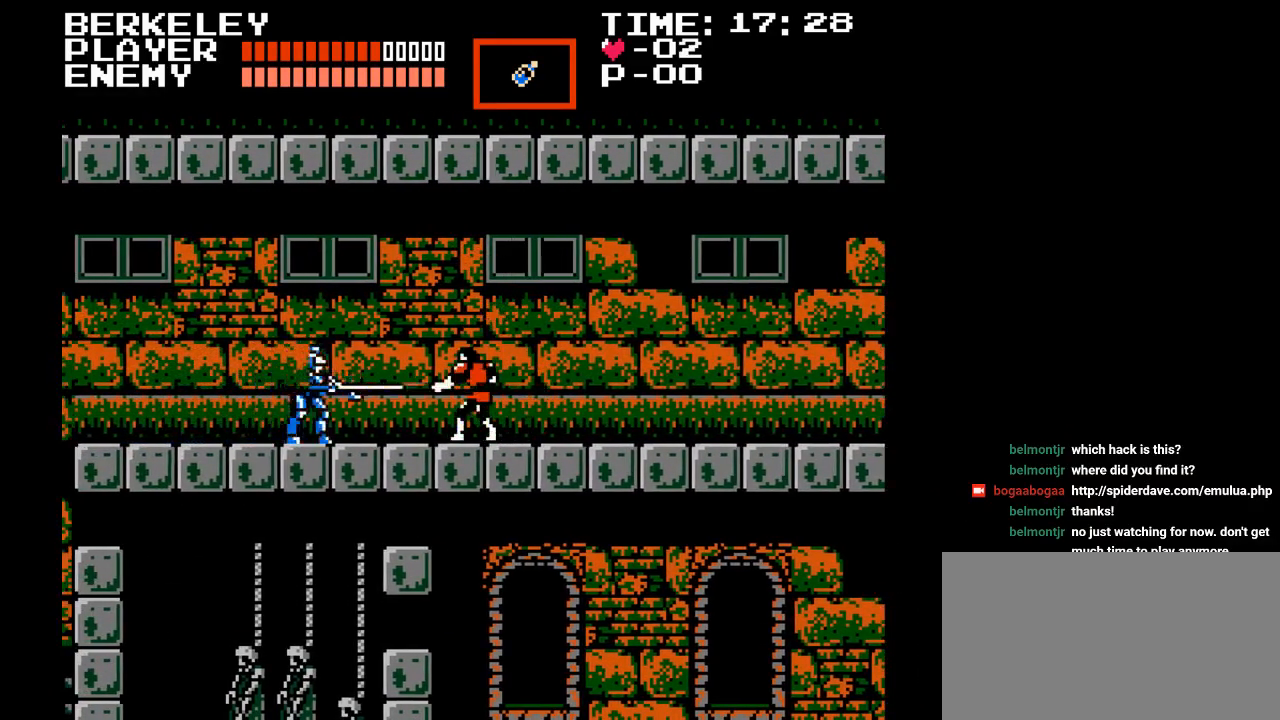
{"buttons": ["Y"], "events": [[50, "Y", "down"], [117, "DPAD_LEFT", "up"], [167, "Y", "up"], [183, "Y", "down"], [283, "Y", "up"], [333, "Y", "down"], [450, "Y", "up"], [483, "Y", "down"]]}
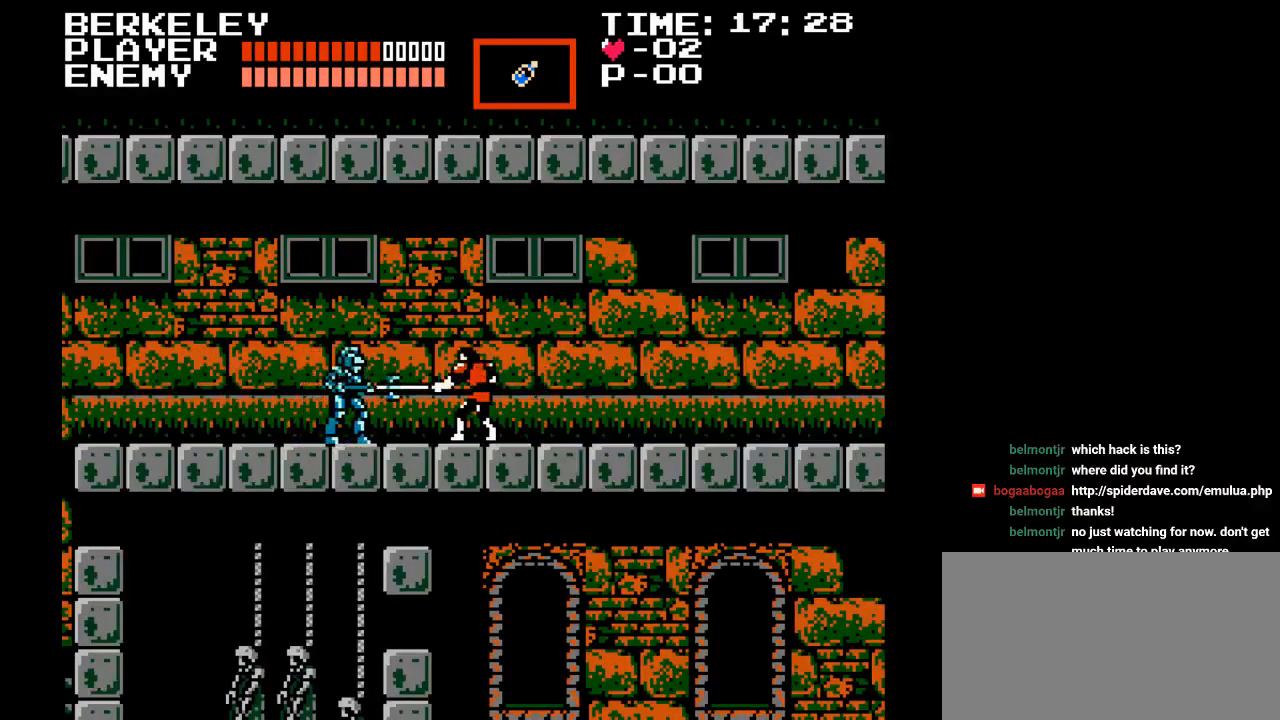
{"buttons": [], "events": [[67, "Y", "up"], [117, "Y", "down"], [233, "Y", "up"], [250, "Y", "down"], [483, "Y", "up"]]}
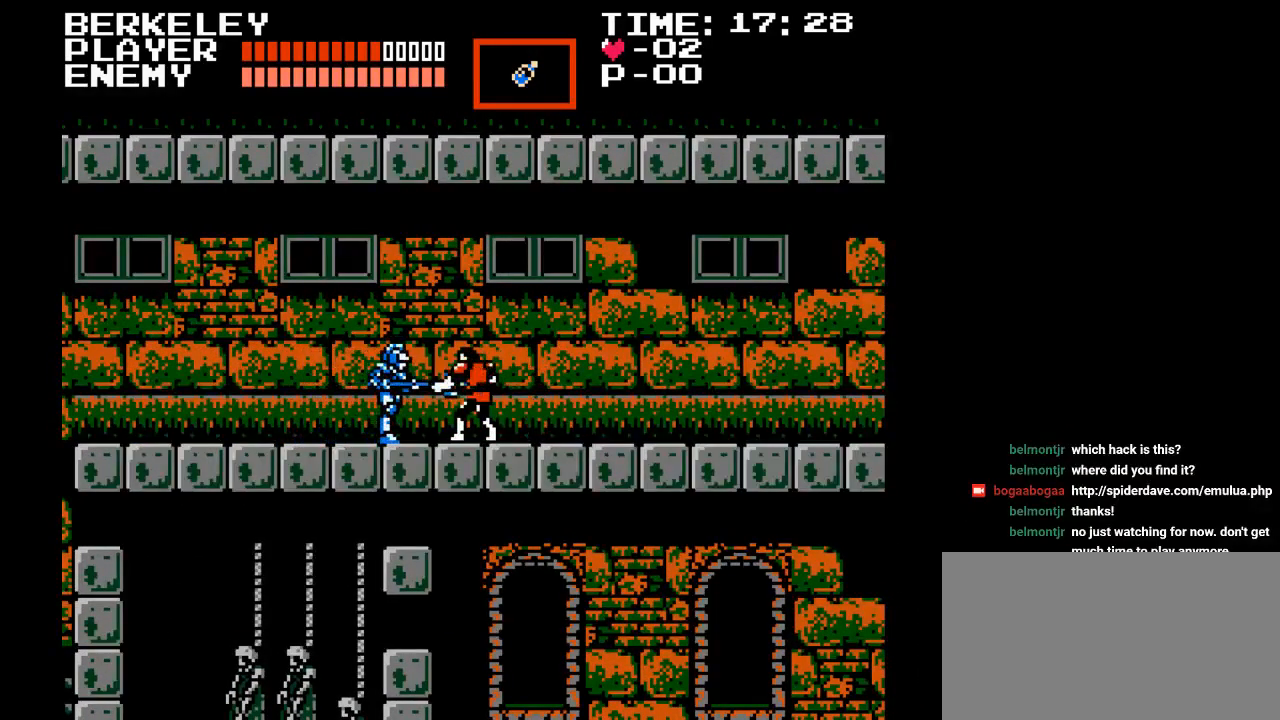
{"buttons": ["DPAD_RIGHT"], "events": [[50, "DPAD_RIGHT", "down"]]}
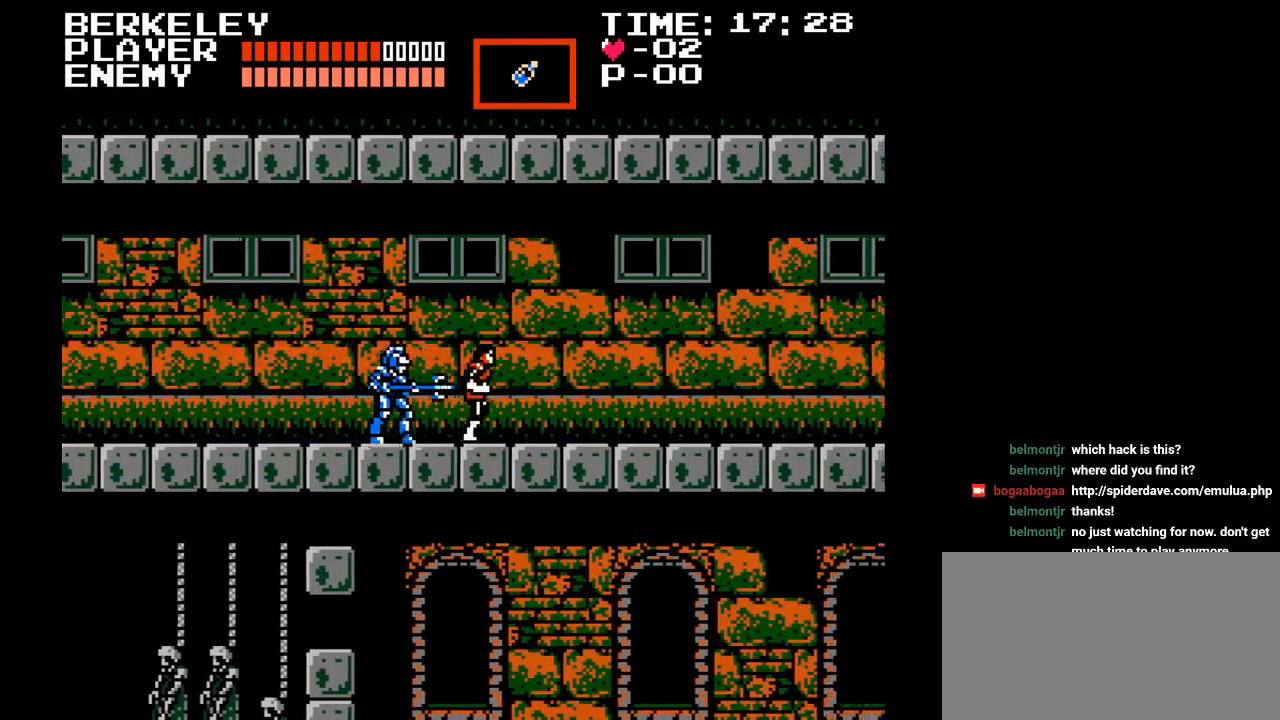
{"buttons": ["DPAD_UP"], "events": [[483, "DPAD_RIGHT", "up"], [483, "DPAD_UP", "down"]]}
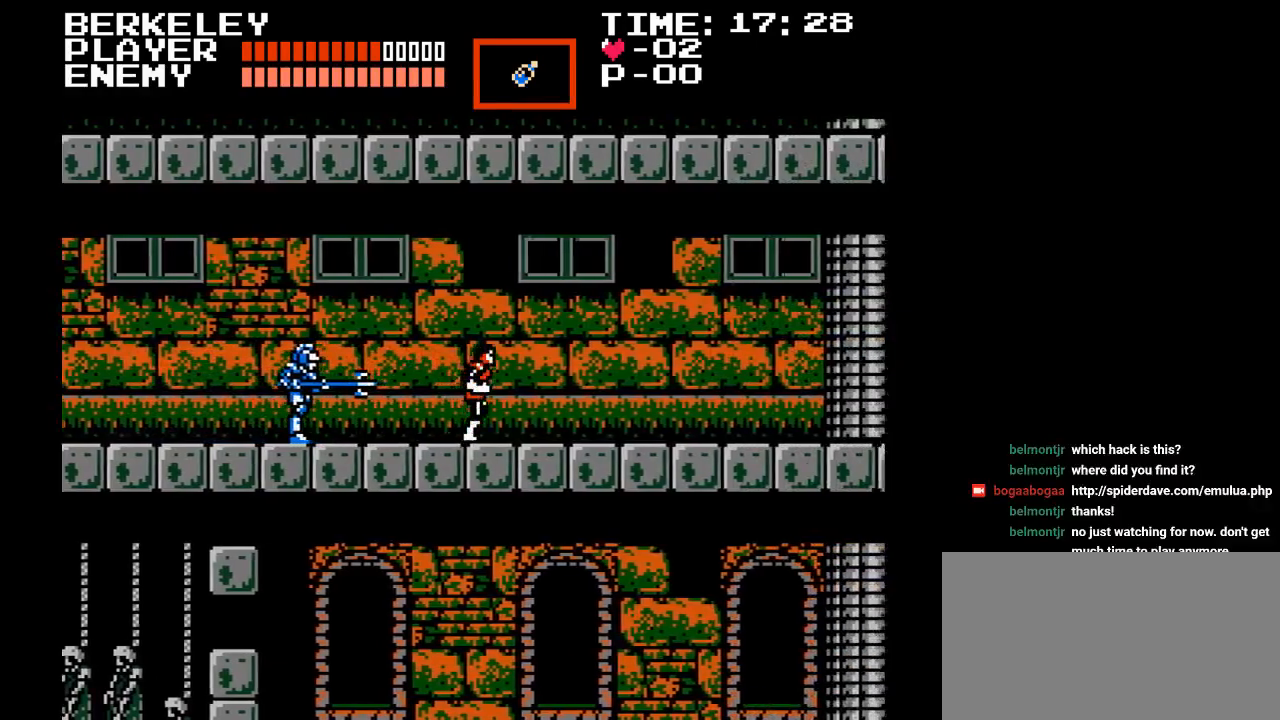
{"buttons": ["DPAD_LEFT"], "events": [[17, "DPAD_LEFT", "down"], [50, "DPAD_UP", "up"], [200, "Y", "down"], [467, "Y", "up"]]}
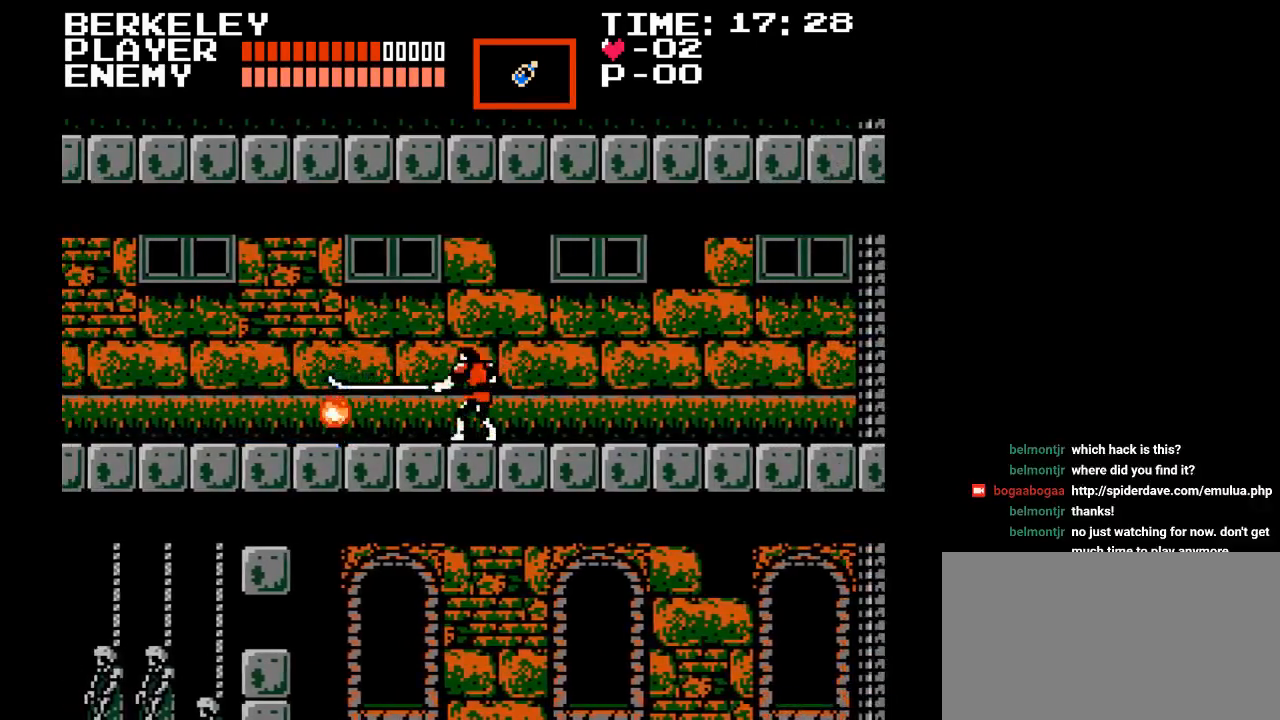
{"buttons": ["Y", "DPAD_LEFT"], "events": [[167, "Y", "down"]]}